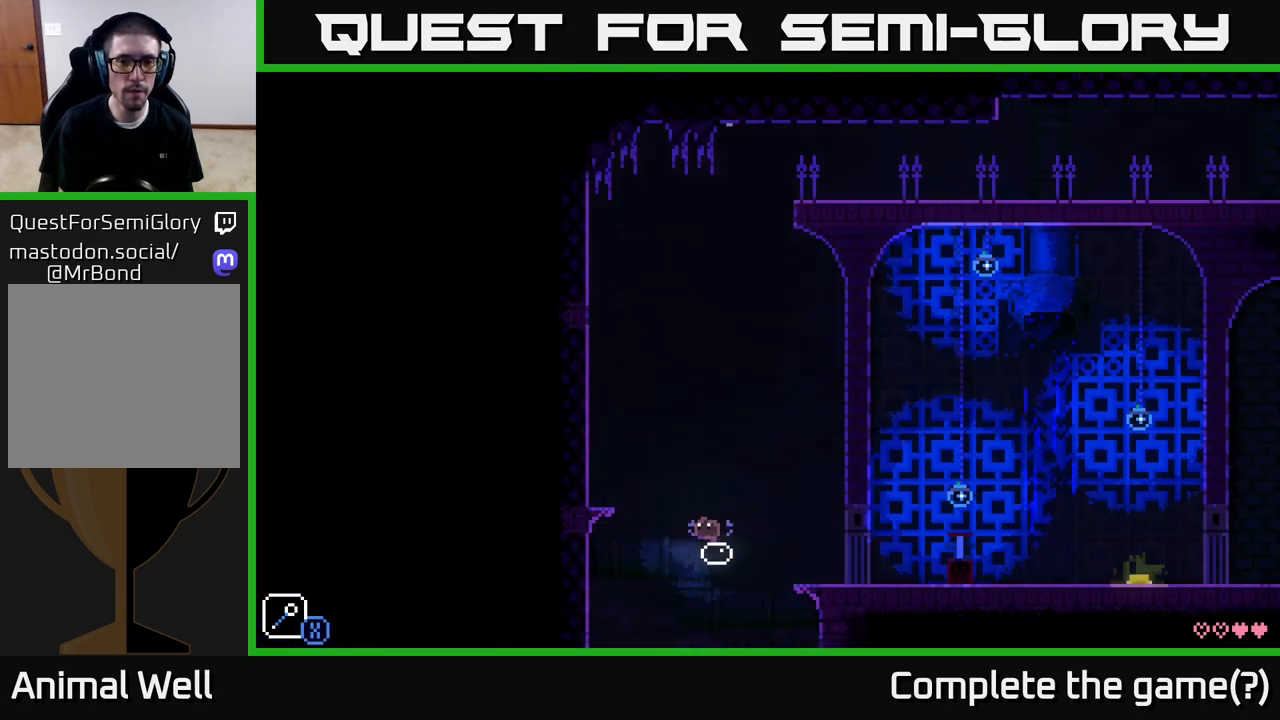
Gameplay with a controller (Xbox layout); each line is a JSON object with the inputs held at the frame after it. "events" lists button and stick changes between this image and that frame as [ms after this image, input, new state], when the widget could be followed in between.
{"buttons": [], "left_stick": "center", "right_stick": "center", "events": [[17, "A", "down"], [67, "X", "down"], [217, "left_stick", "center"], [267, "X", "up"], [283, "A", "up"]]}
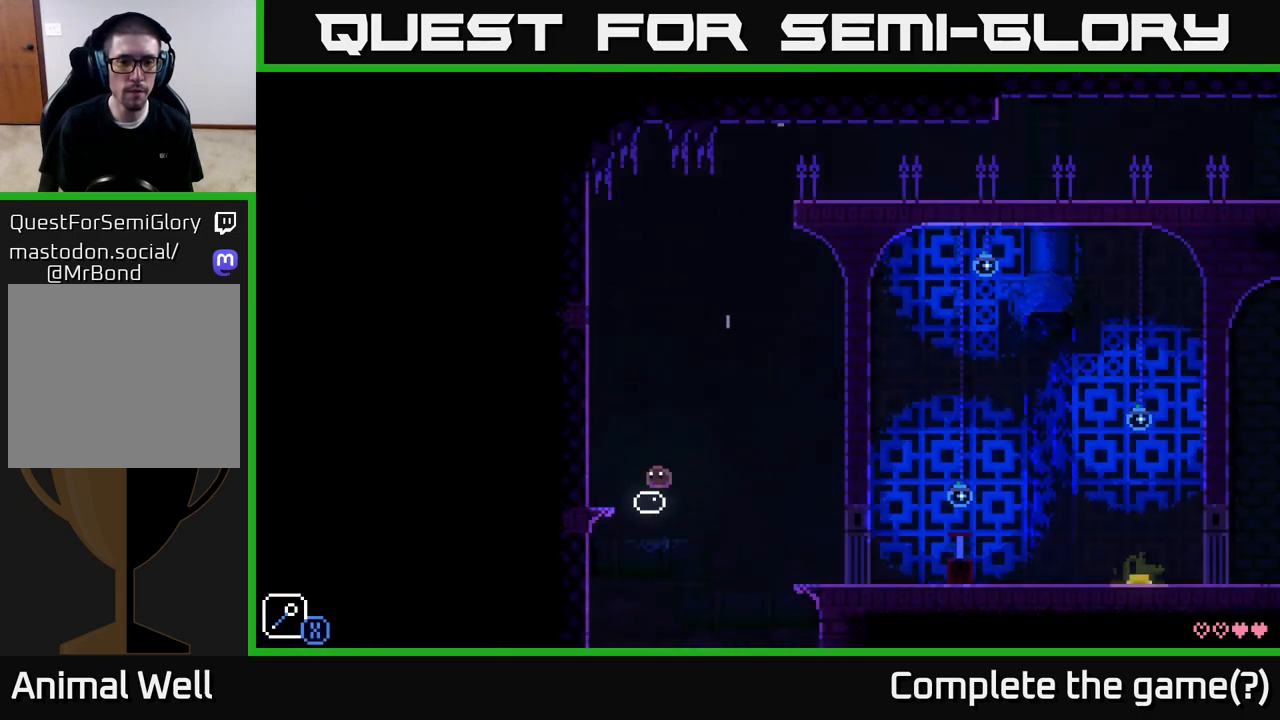
{"buttons": [], "left_stick": "left", "right_stick": "center", "events": [[83, "left_stick", "left"], [100, "A", "down"], [150, "X", "down"], [367, "X", "up"], [450, "A", "up"]]}
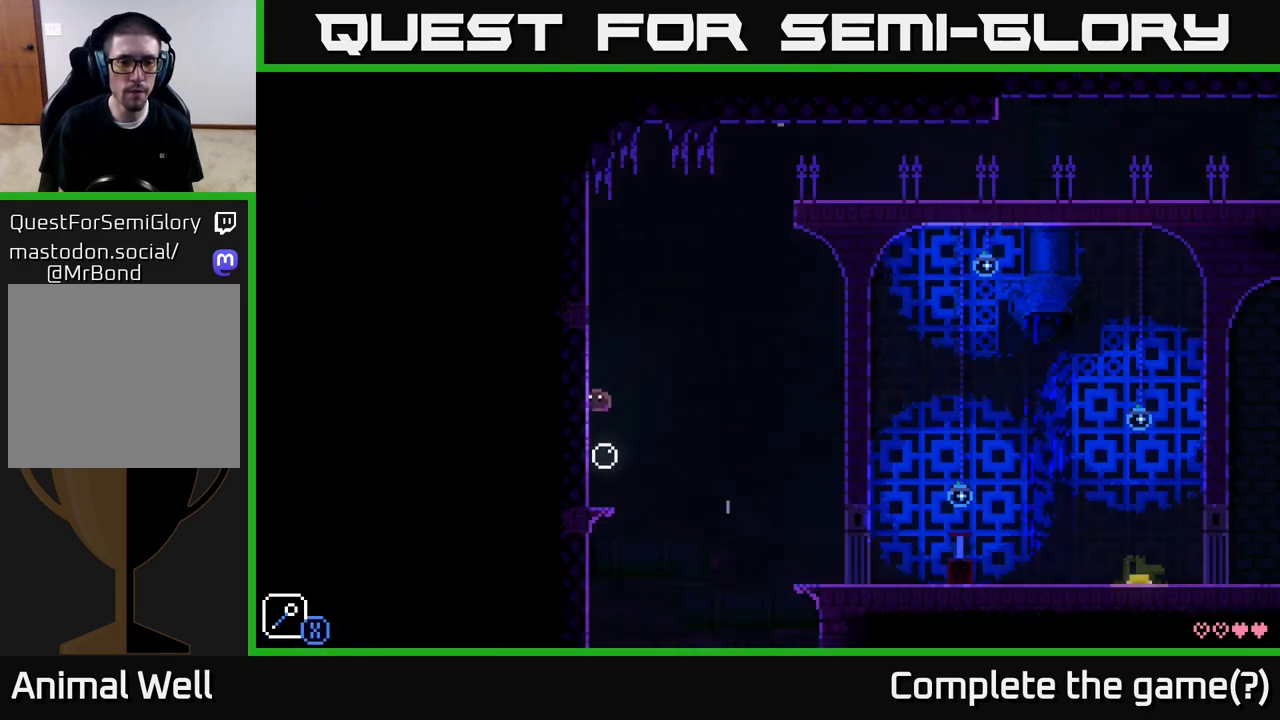
{"buttons": ["A"], "left_stick": "left", "right_stick": "center", "events": [[183, "A", "down"]]}
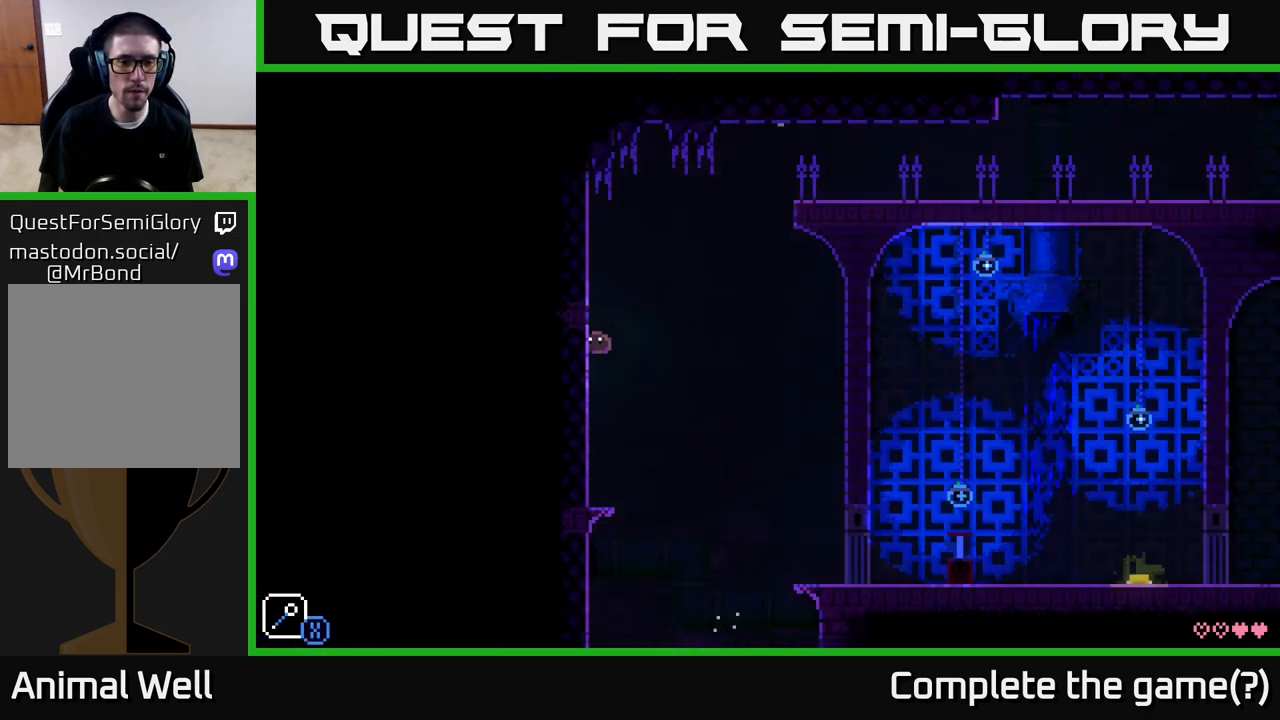
{"buttons": [], "left_stick": "right", "right_stick": "center", "events": [[100, "A", "up"], [383, "left_stick", "center"], [467, "left_stick", "right"]]}
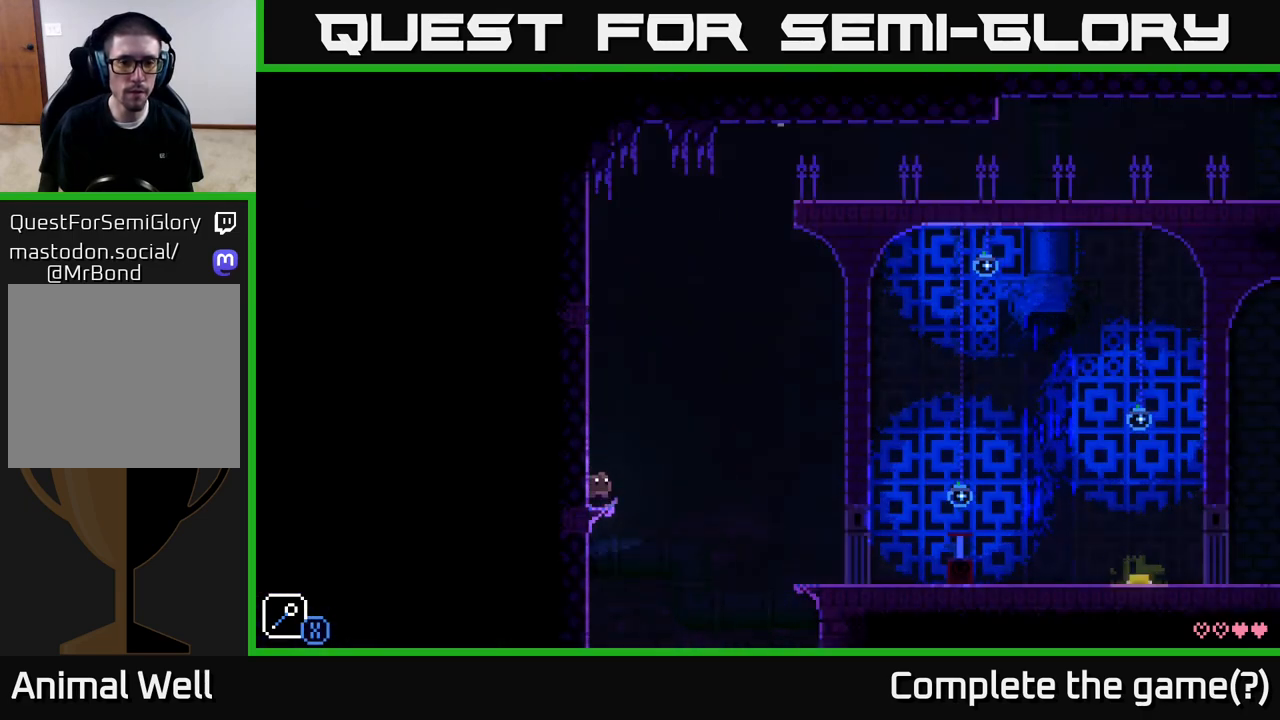
{"buttons": [], "left_stick": "left", "right_stick": "center", "events": [[17, "A", "down"], [83, "X", "down"], [233, "left_stick", "center"], [283, "A", "up"], [283, "X", "up"], [350, "left_stick", "left"]]}
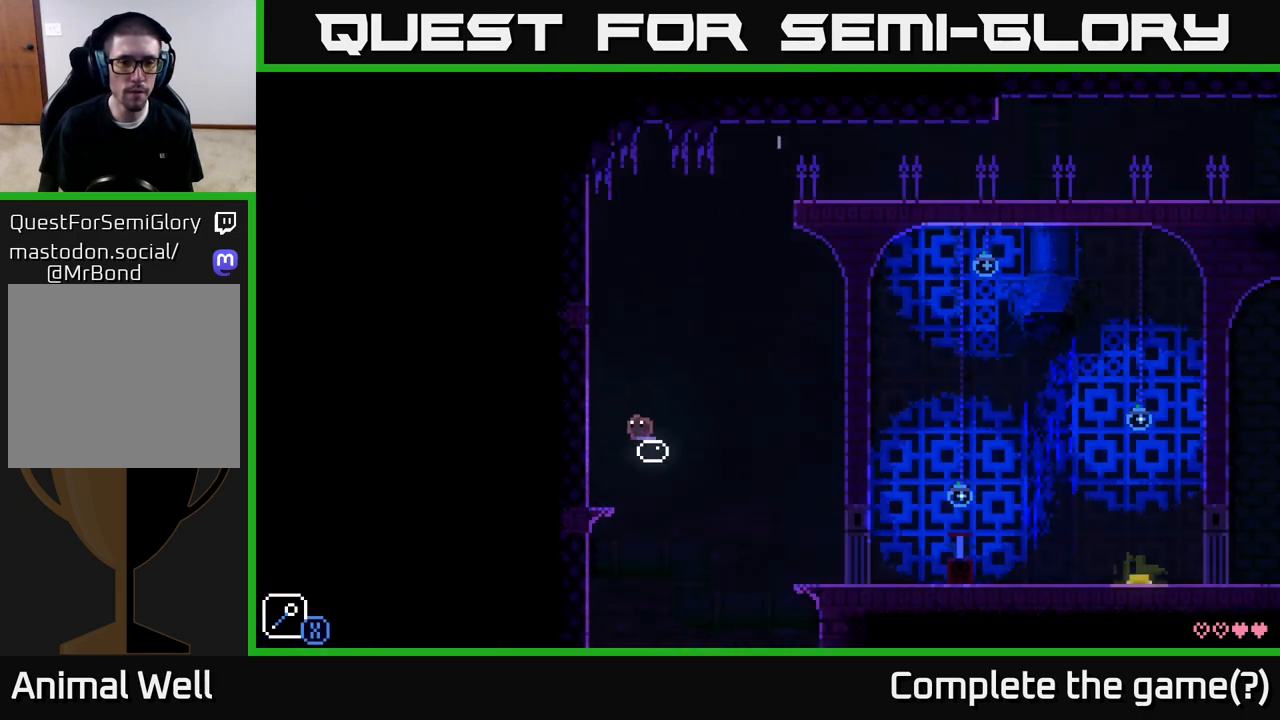
{"buttons": [], "left_stick": "left", "right_stick": "center", "events": [[33, "A", "down"], [83, "X", "down"], [250, "left_stick", "center"], [283, "A", "up"], [283, "X", "up"], [400, "left_stick", "left"]]}
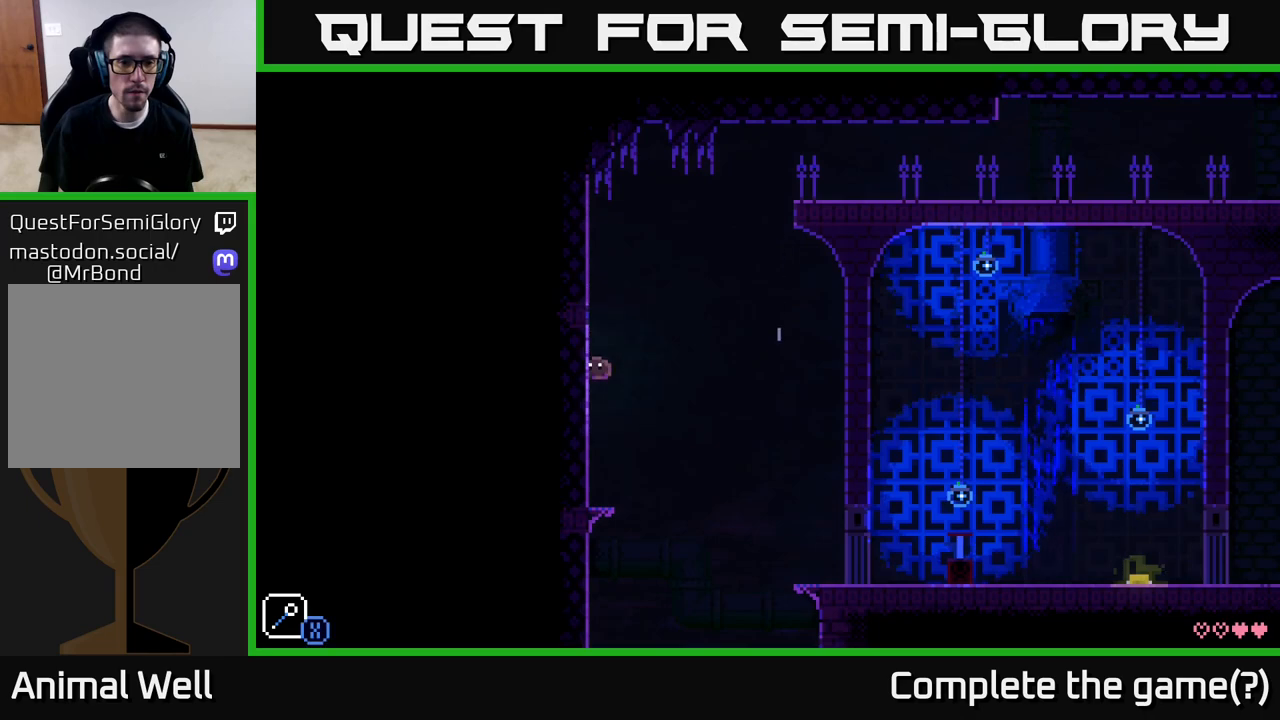
{"buttons": ["A", "X"], "left_stick": "right", "right_stick": "center", "events": [[33, "left_stick", "center"], [300, "left_stick", "right"], [383, "A", "down"], [433, "X", "down"]]}
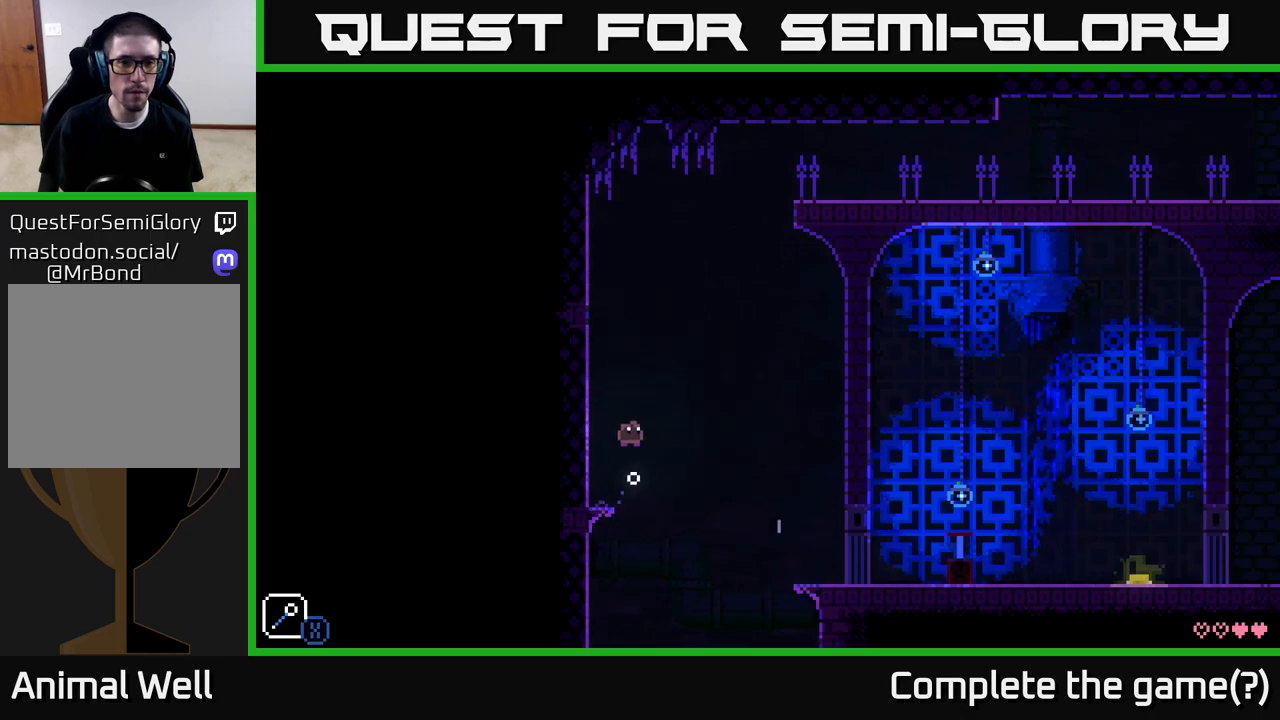
{"buttons": ["A", "X"], "left_stick": "right", "right_stick": "center", "events": [[83, "left_stick", "center"], [133, "X", "up"], [150, "A", "up"], [350, "left_stick", "right"], [467, "A", "down"], [483, "X", "down"]]}
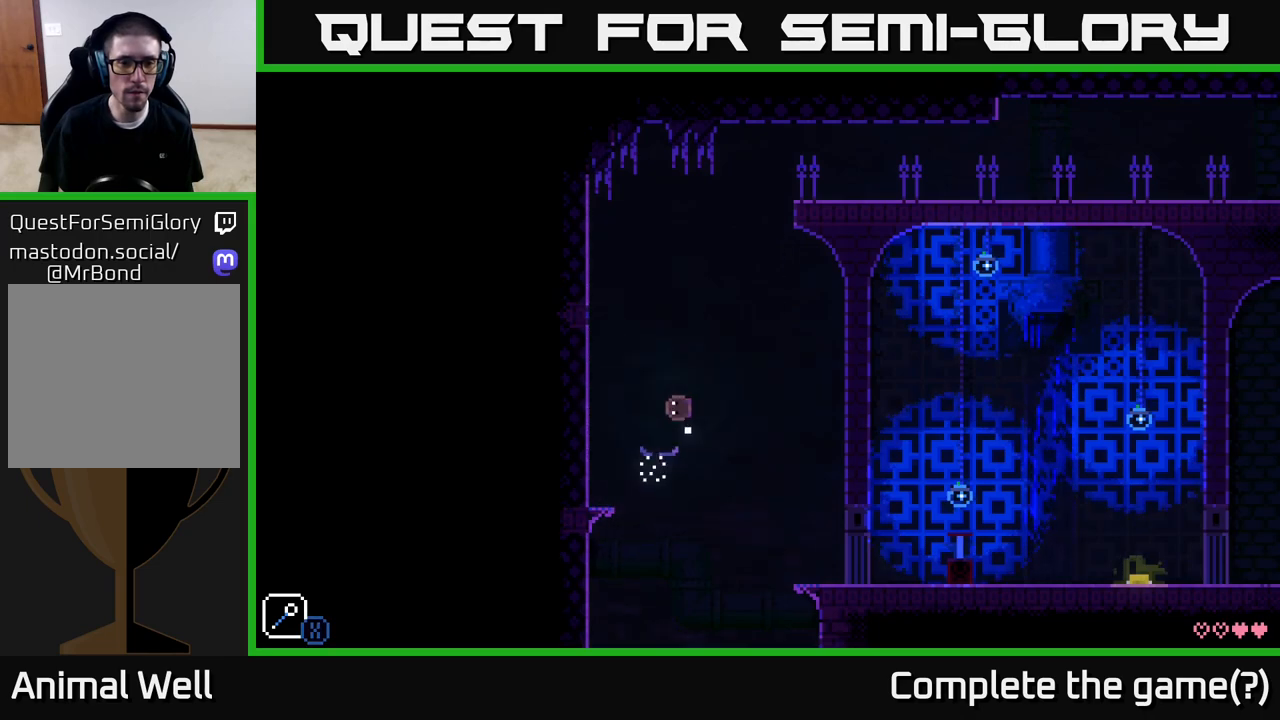
{"buttons": [], "left_stick": "left", "right_stick": "center", "events": [[117, "left_stick", "center"], [233, "A", "up"], [233, "X", "up"], [483, "left_stick", "left"]]}
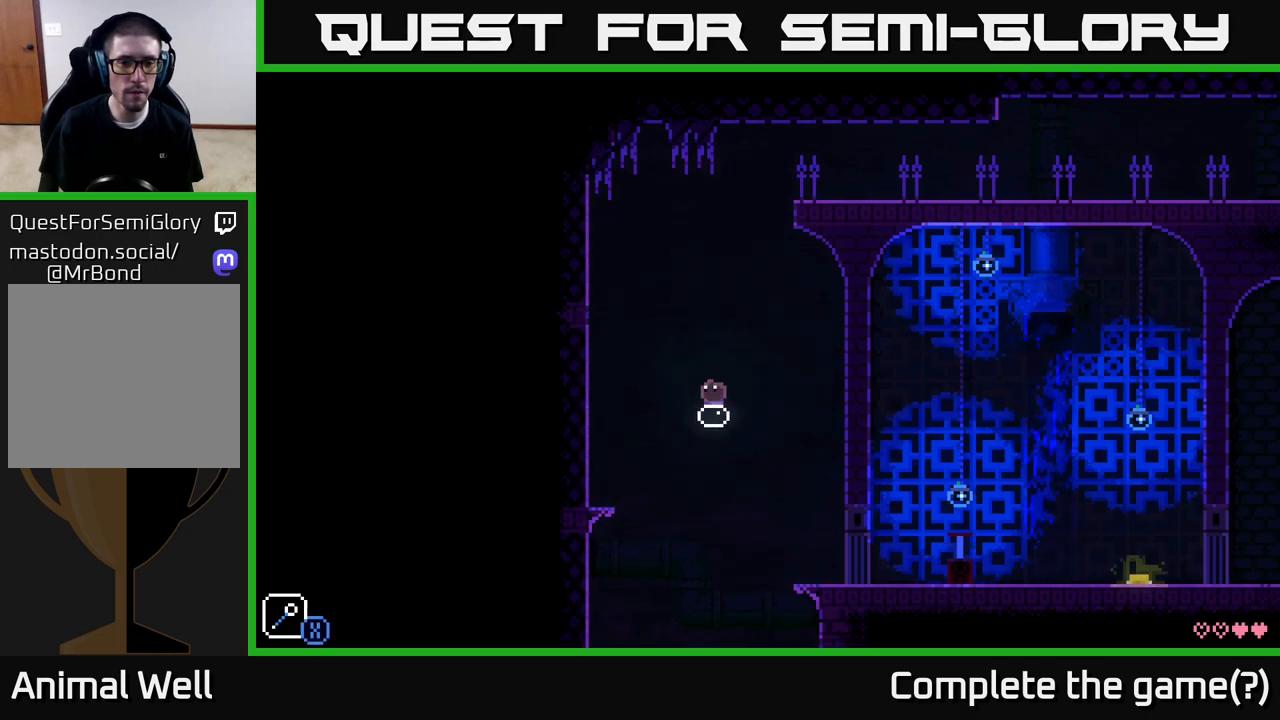
{"buttons": [], "left_stick": "center", "right_stick": "center", "events": [[33, "A", "down"], [50, "X", "down"], [217, "left_stick", "center"], [250, "X", "up"], [267, "A", "up"]]}
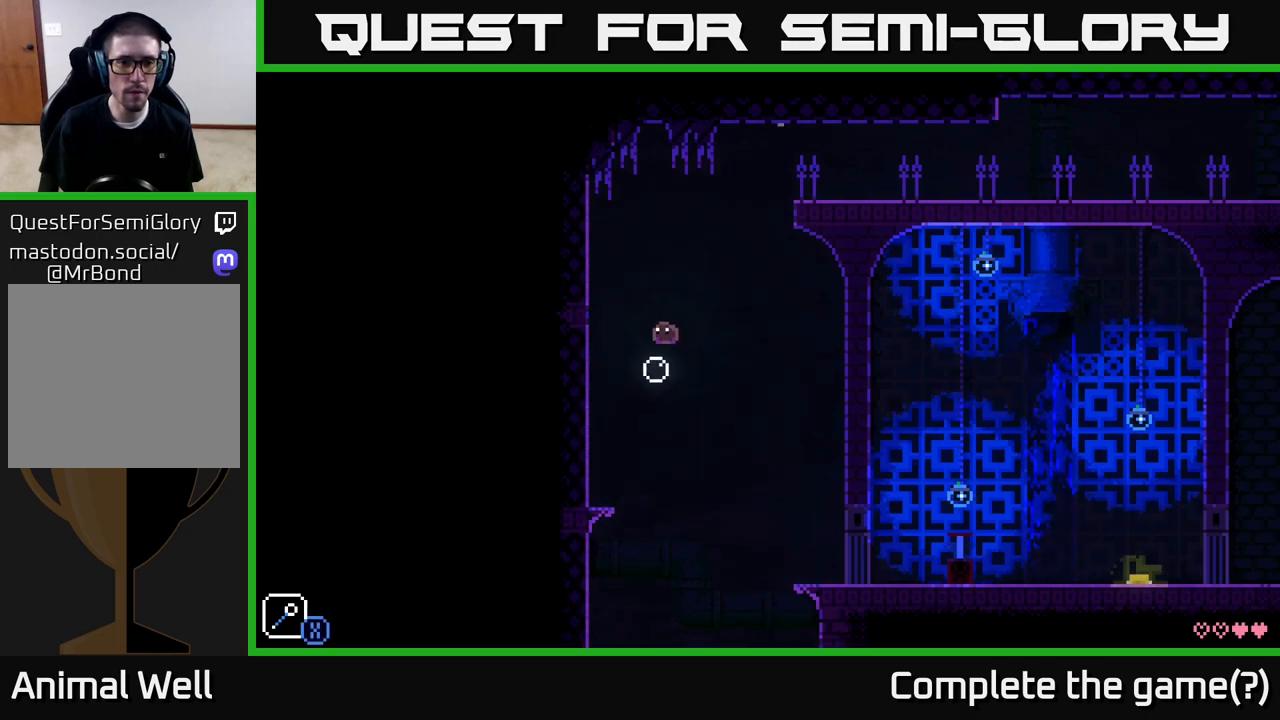
{"buttons": [], "left_stick": "left", "right_stick": "center", "events": [[150, "left_stick", "right"], [183, "A", "down"], [233, "X", "down"], [450, "left_stick", "left"], [500, "A", "up"], [500, "X", "up"]]}
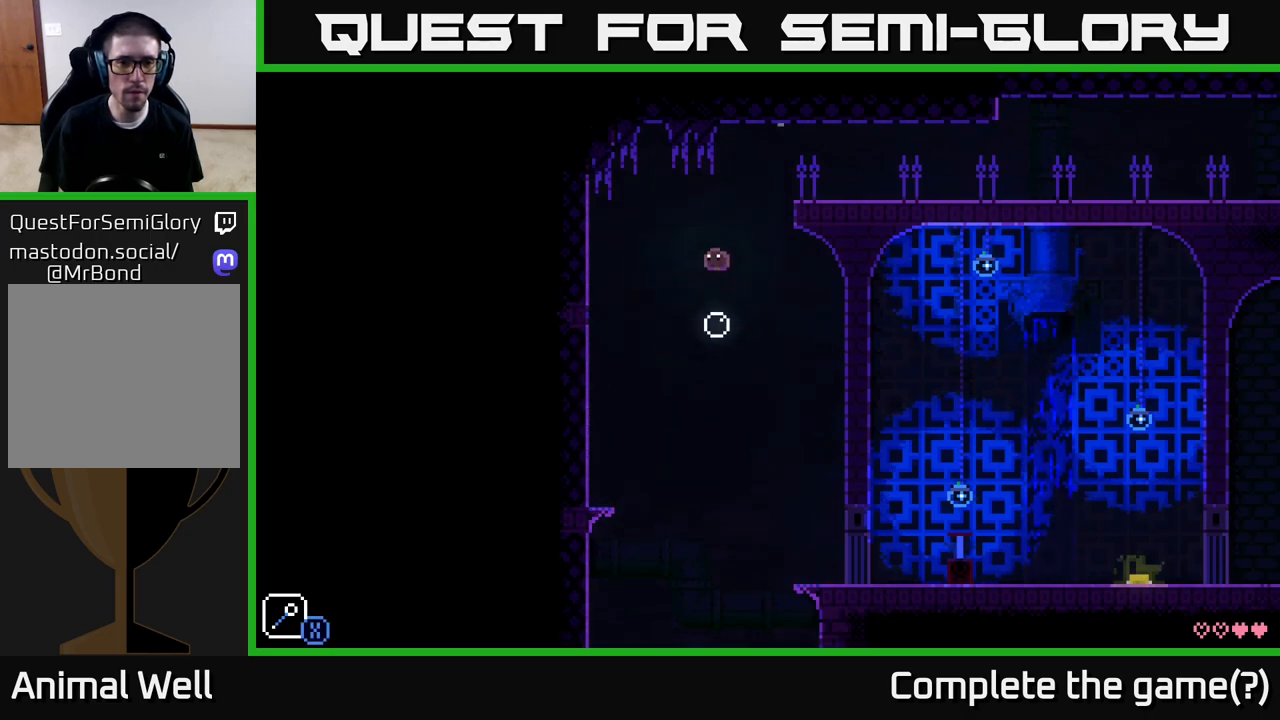
{"buttons": [], "left_stick": "center", "right_stick": "center", "events": [[83, "left_stick", "center"]]}
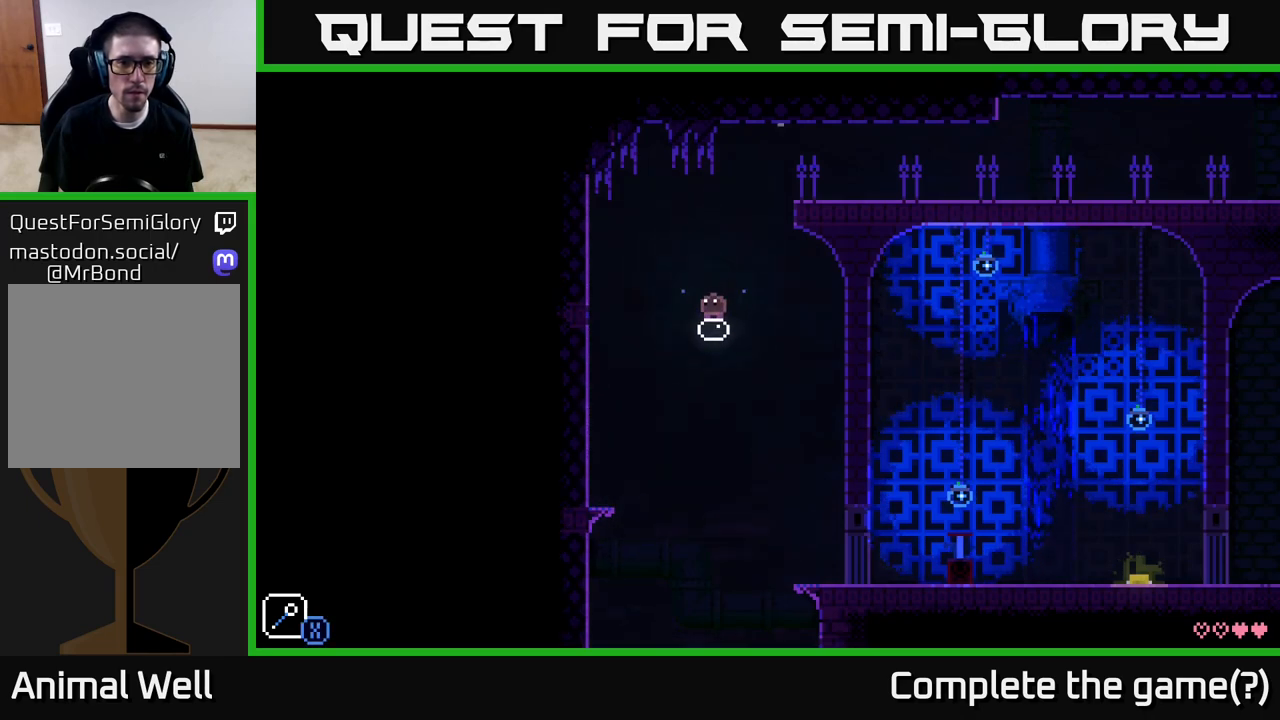
{"buttons": [], "left_stick": "center", "right_stick": "center", "events": [[83, "A", "down"], [117, "left_stick", "right"], [150, "X", "down"], [317, "left_stick", "center"], [433, "X", "up"], [450, "A", "up"]]}
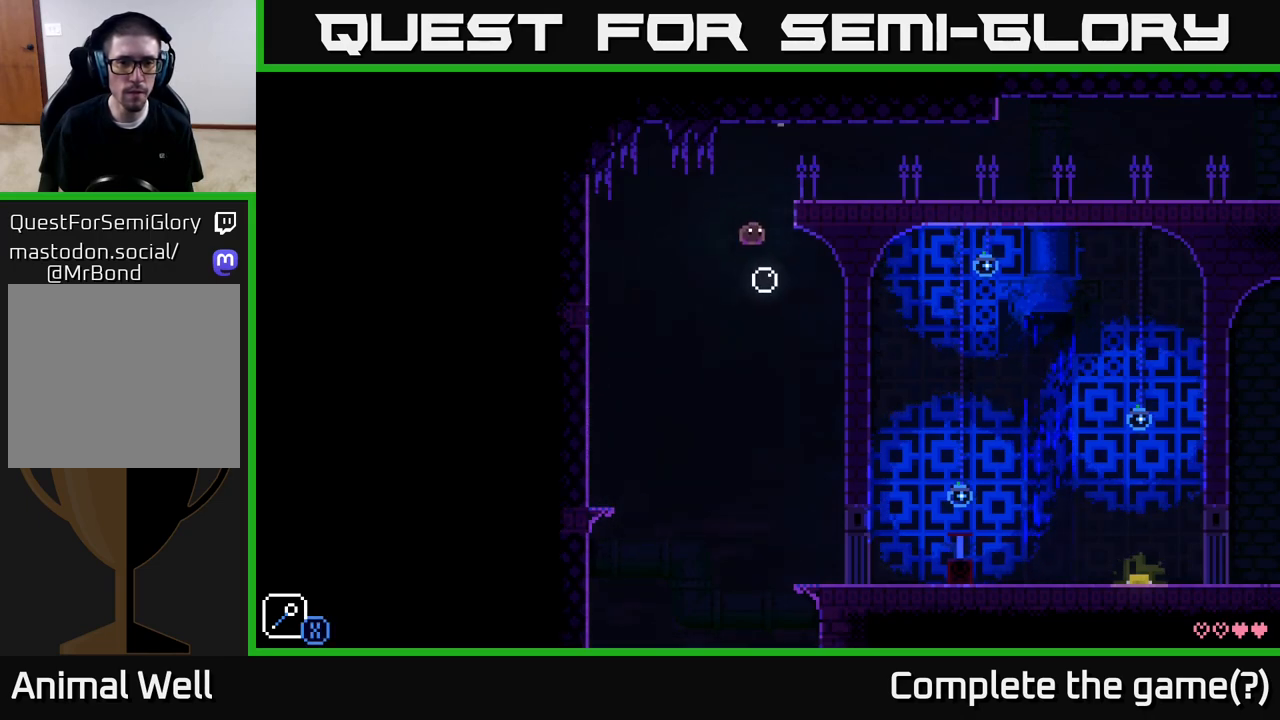
{"buttons": [], "left_stick": "right", "right_stick": "center", "events": [[33, "left_stick", "right"], [167, "A", "down"], [500, "A", "up"]]}
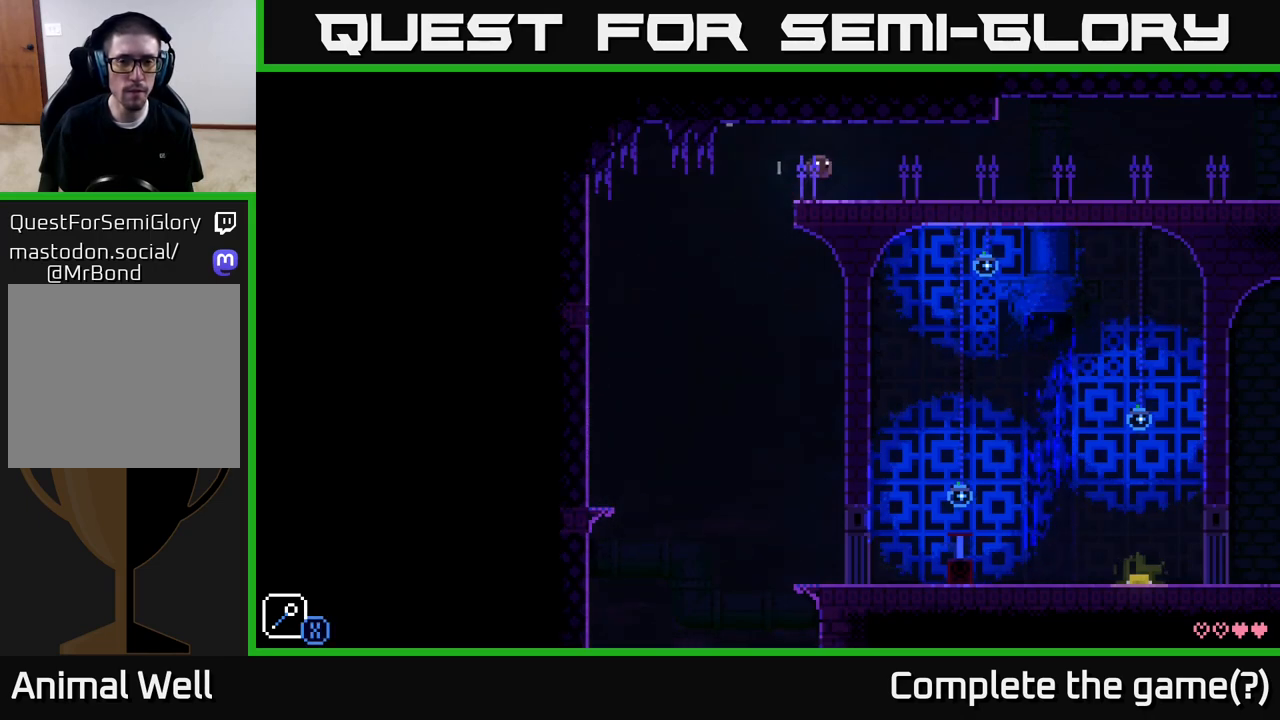
{"buttons": [], "left_stick": "center", "right_stick": "center", "events": [[100, "left_stick", "center"], [150, "left_stick", "left"], [167, "L1", "down"], [283, "left_stick", "center"], [317, "L1", "up"]]}
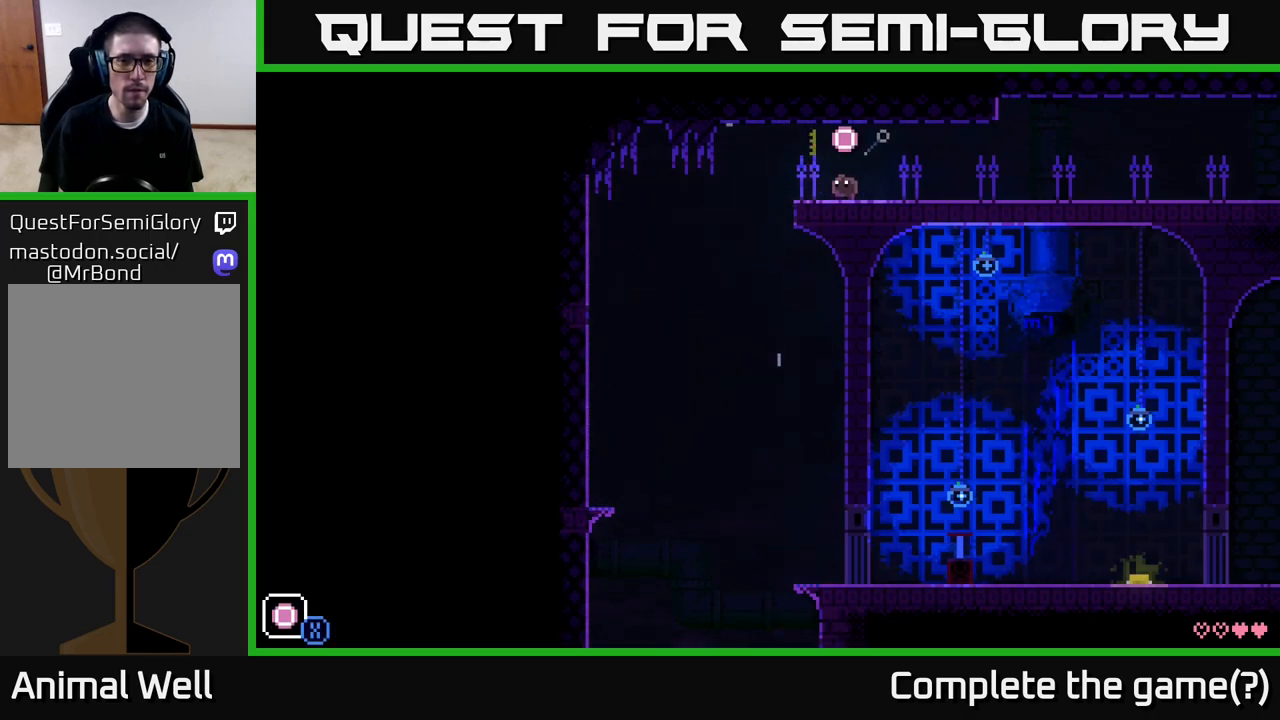
{"buttons": [], "left_stick": "center", "right_stick": "center", "events": [[17, "left_stick", "left"], [150, "left_stick", "center"], [217, "R1", "down"], [300, "R1", "up"], [367, "R1", "down"], [433, "R1", "up"]]}
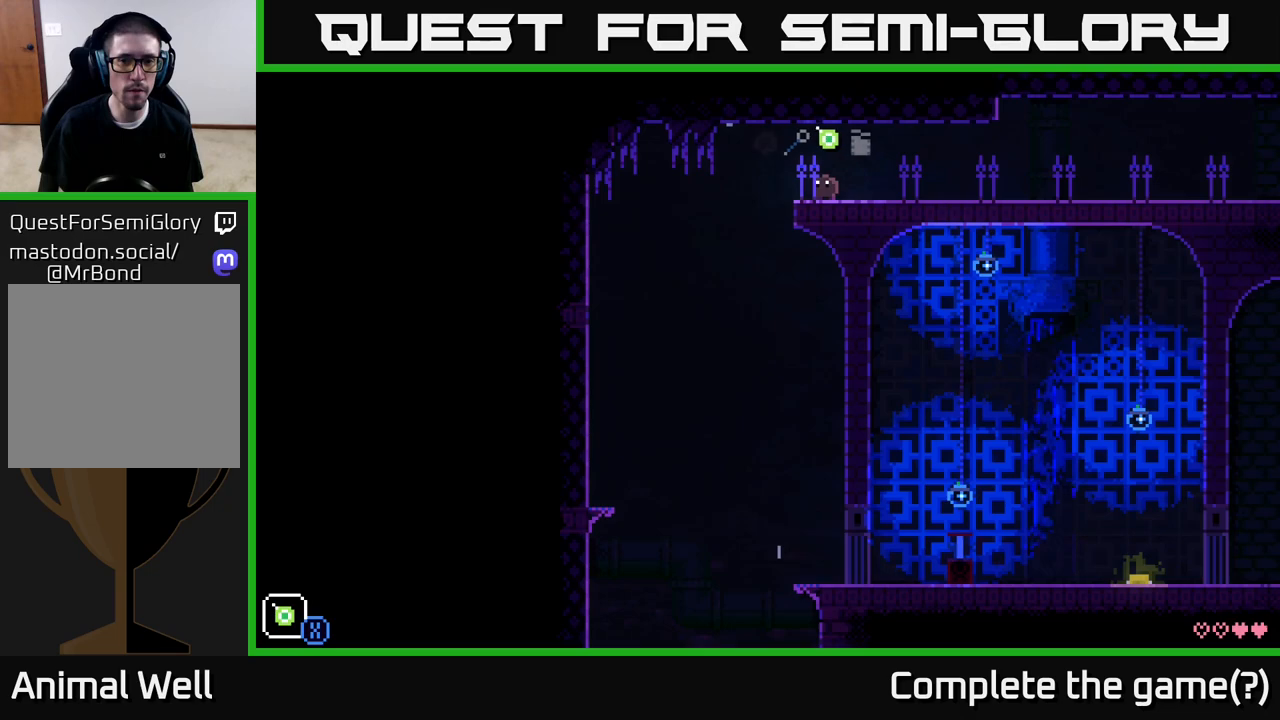
{"buttons": [], "left_stick": "center", "right_stick": "center", "events": [[50, "left_stick", "left"], [100, "A", "down"], [117, "X", "down"], [117, "left_stick", "center"], [233, "A", "up"], [300, "X", "up"]]}
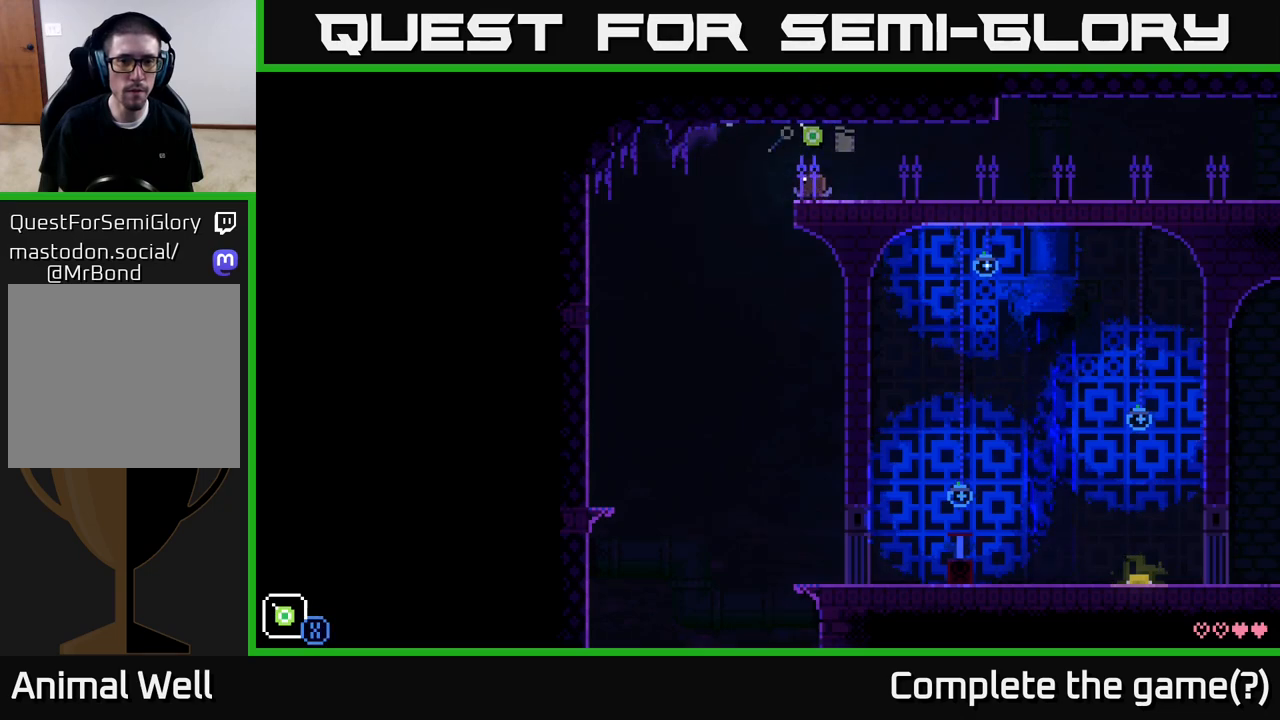
{"buttons": [], "left_stick": "center", "right_stick": "center", "events": [[50, "A", "down"], [133, "X", "down"], [167, "A", "up"], [250, "X", "up"]]}
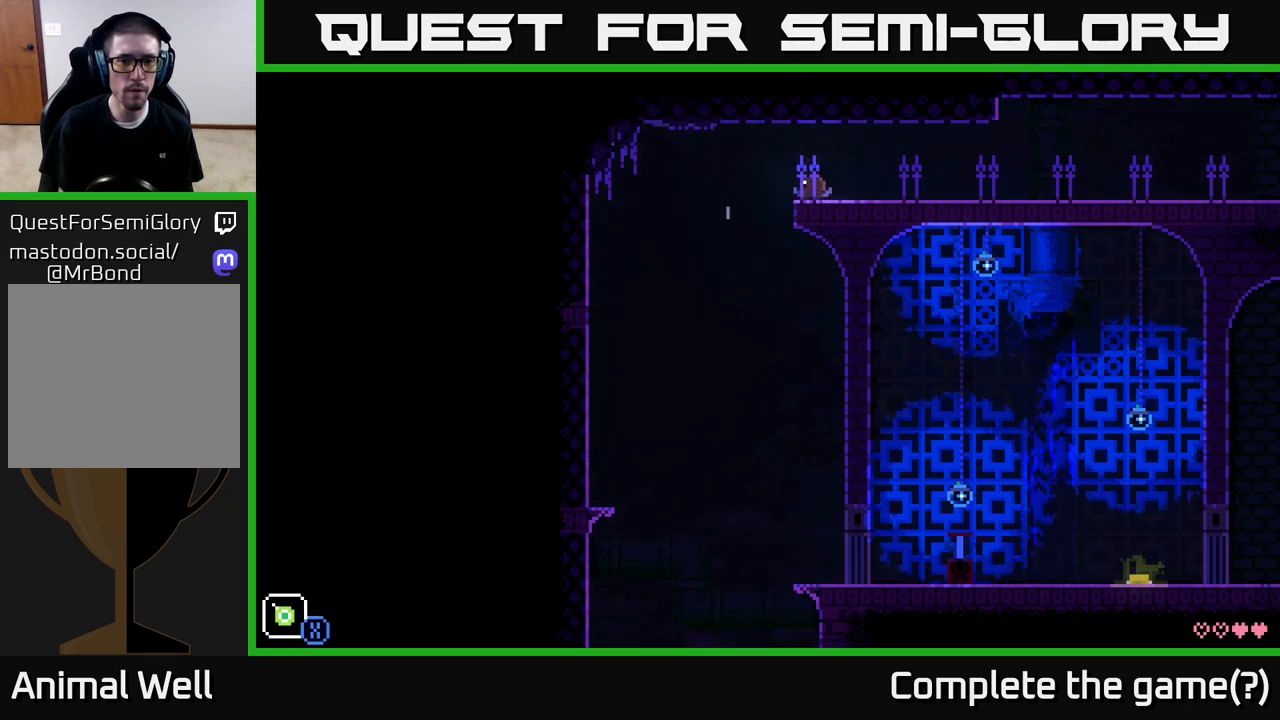
{"buttons": [], "left_stick": "center", "right_stick": "center", "events": [[67, "A", "down"], [117, "X", "down"], [183, "A", "up"], [217, "X", "up"]]}
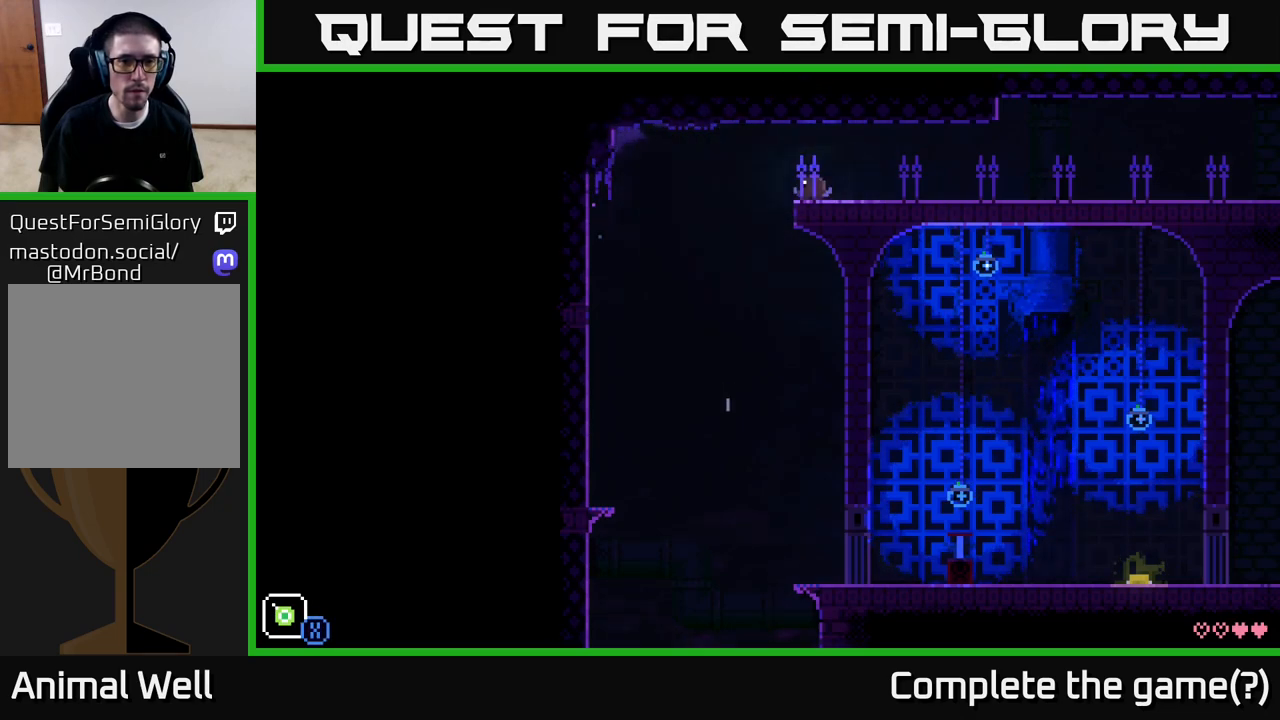
{"buttons": [], "left_stick": "center", "right_stick": "center", "events": [[117, "A", "down"], [183, "X", "down"], [250, "A", "up"], [333, "X", "up"]]}
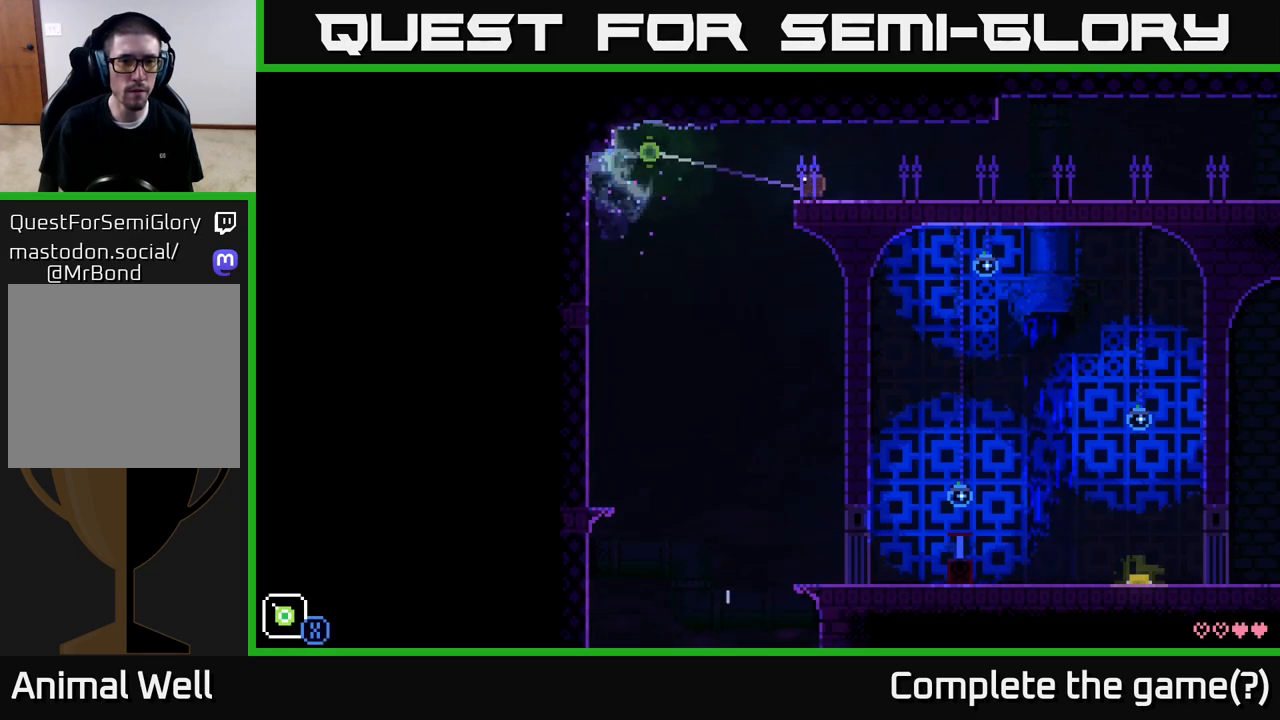
{"buttons": [], "left_stick": "center", "right_stick": "center", "events": []}
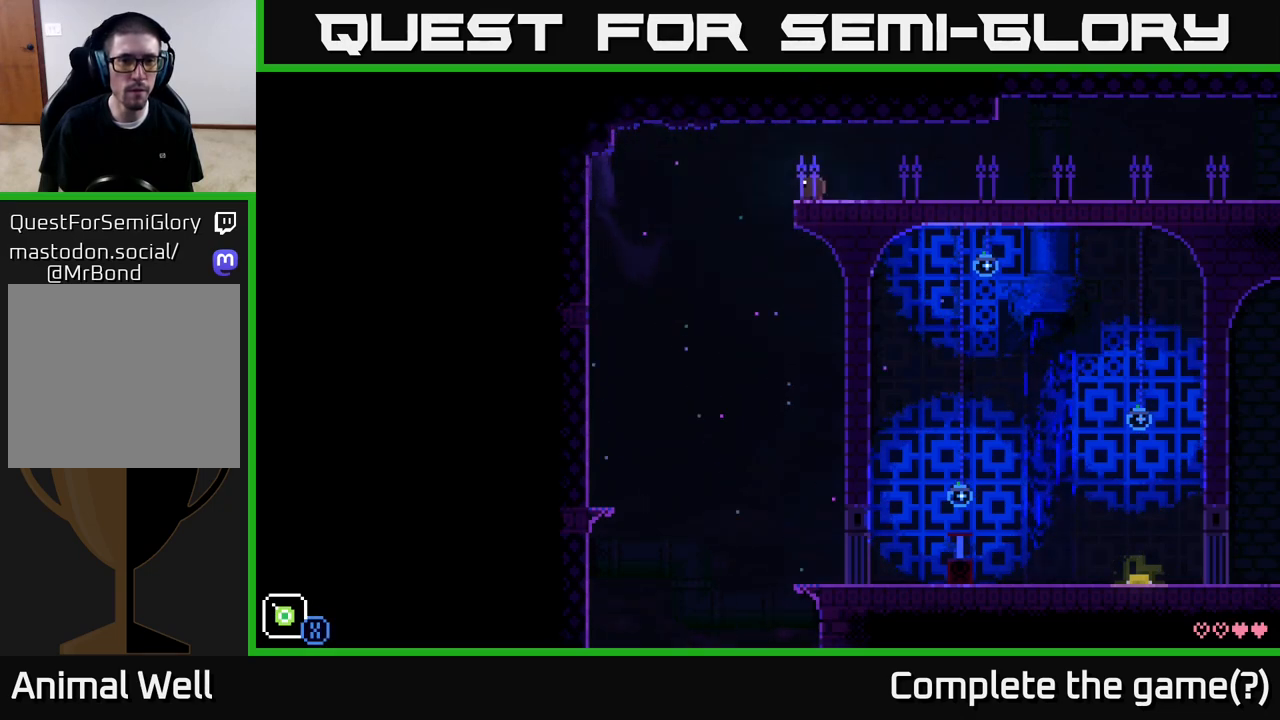
{"buttons": [], "left_stick": "center", "right_stick": "center", "events": [[383, "L1", "down"], [483, "L1", "up"]]}
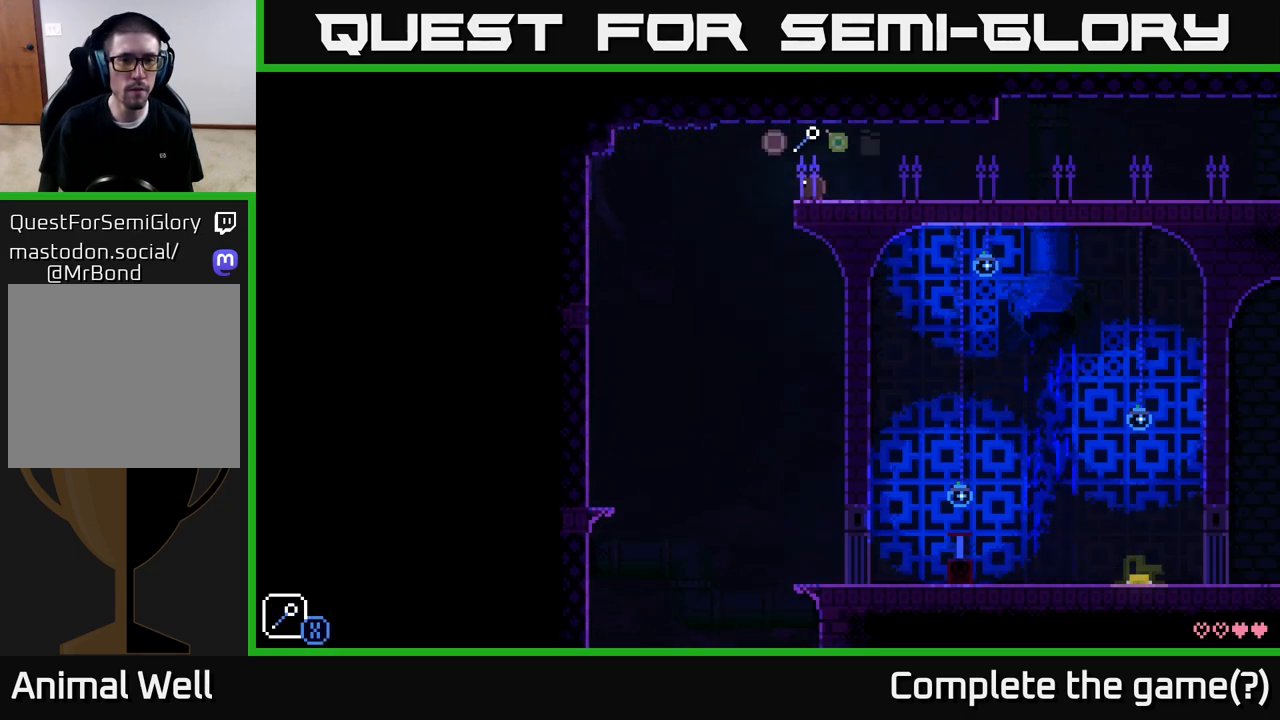
{"buttons": [], "left_stick": "center", "right_stick": "center", "events": []}
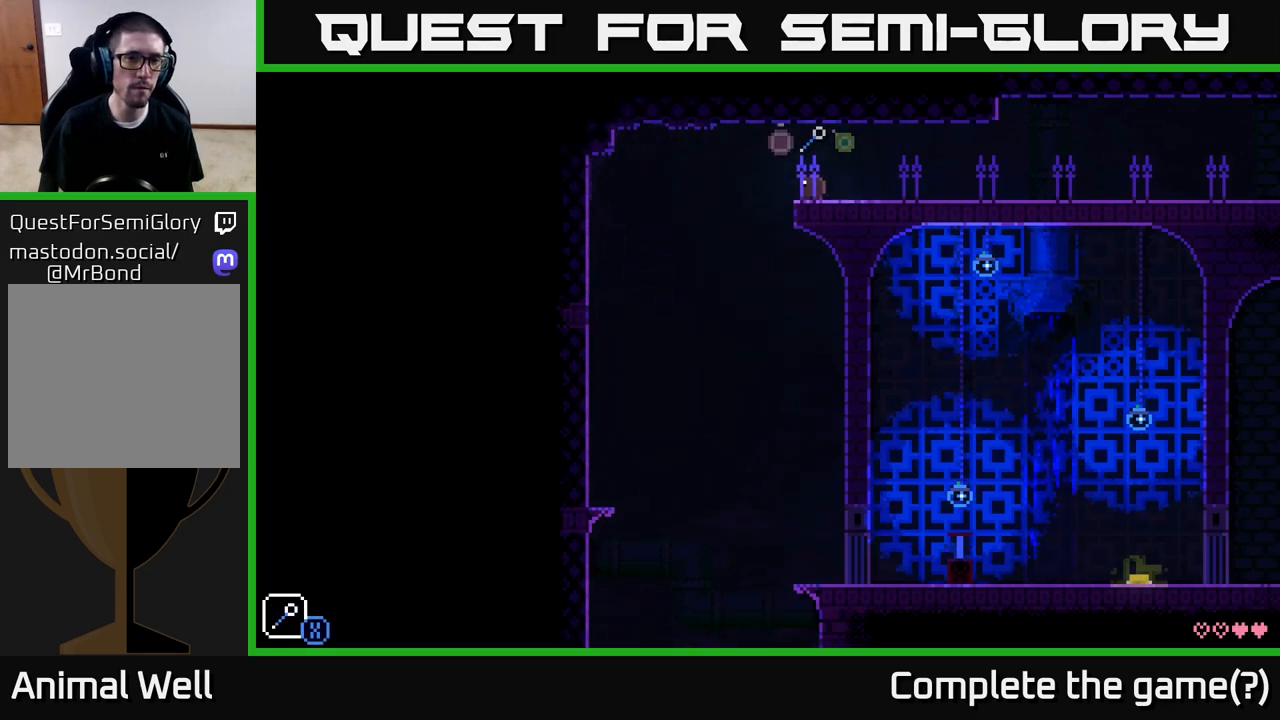
{"buttons": [], "left_stick": "left", "right_stick": "center", "events": [[217, "left_stick", "left"]]}
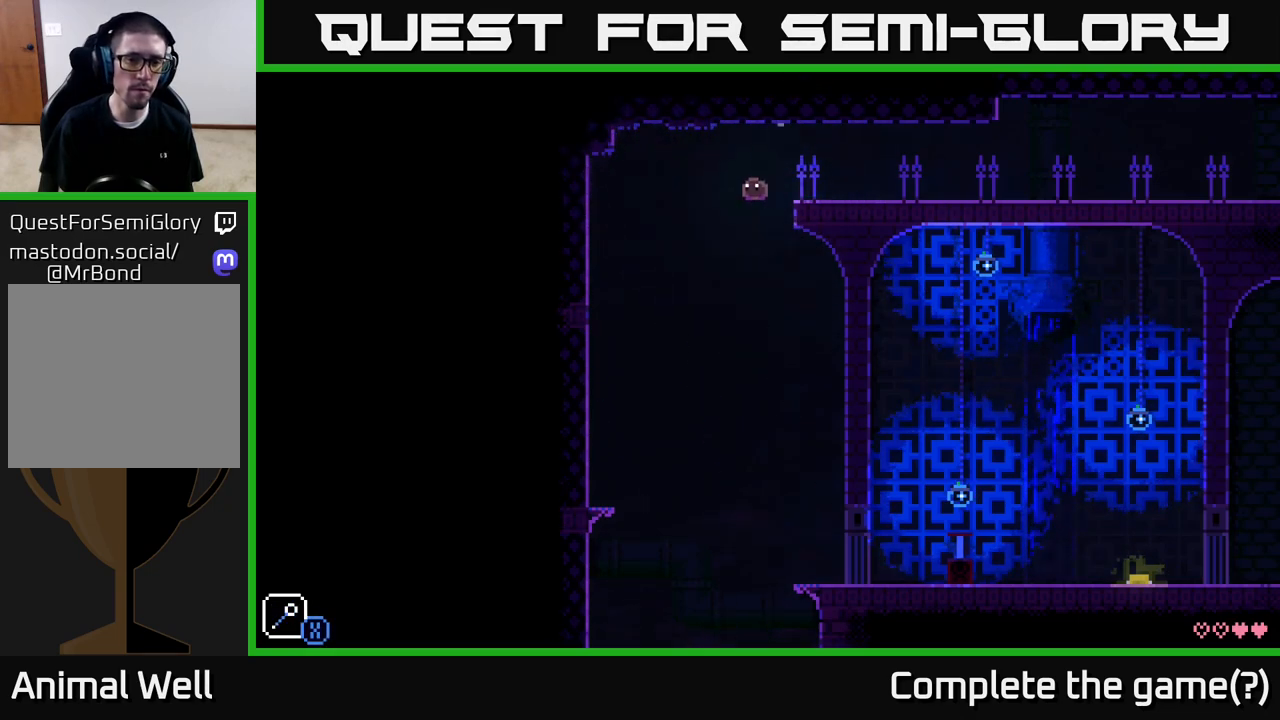
{"buttons": [], "left_stick": "left", "right_stick": "center", "events": []}
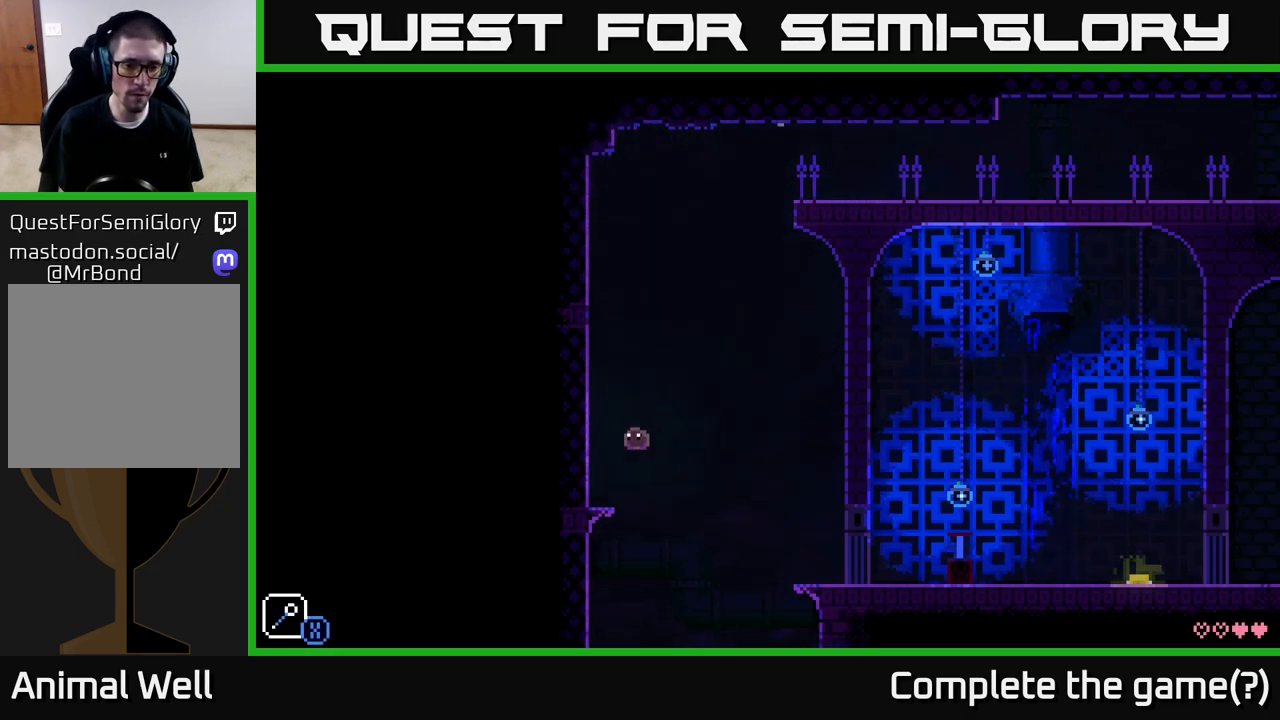
{"buttons": [], "left_stick": "center", "right_stick": "center", "events": [[417, "left_stick", "center"]]}
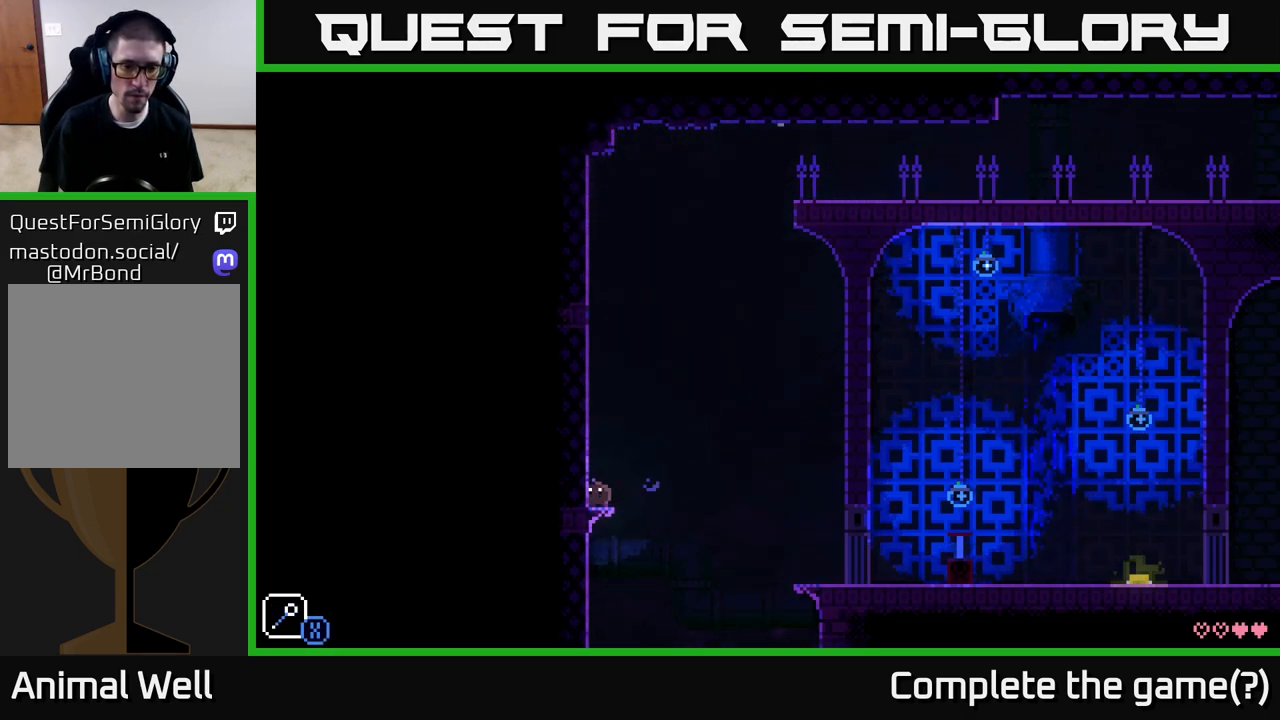
{"buttons": [], "left_stick": "left", "right_stick": "center", "events": [[17, "left_stick", "right"], [100, "A", "down"], [100, "X", "down"], [300, "left_stick", "center"], [317, "X", "up"], [333, "A", "up"], [467, "left_stick", "left"]]}
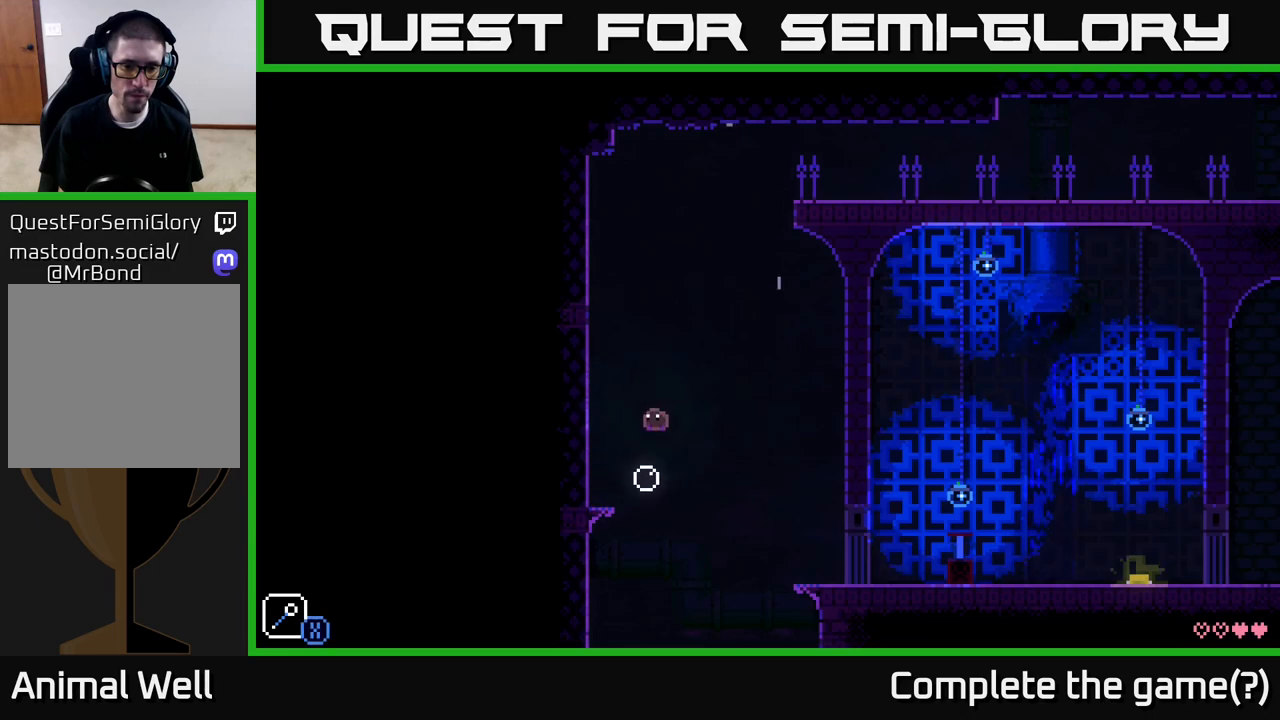
{"buttons": ["A", "X"], "left_stick": "center", "right_stick": "center", "events": [[133, "left_stick", "center"], [183, "left_stick", "right"], [250, "A", "down"], [283, "X", "down"], [450, "left_stick", "center"]]}
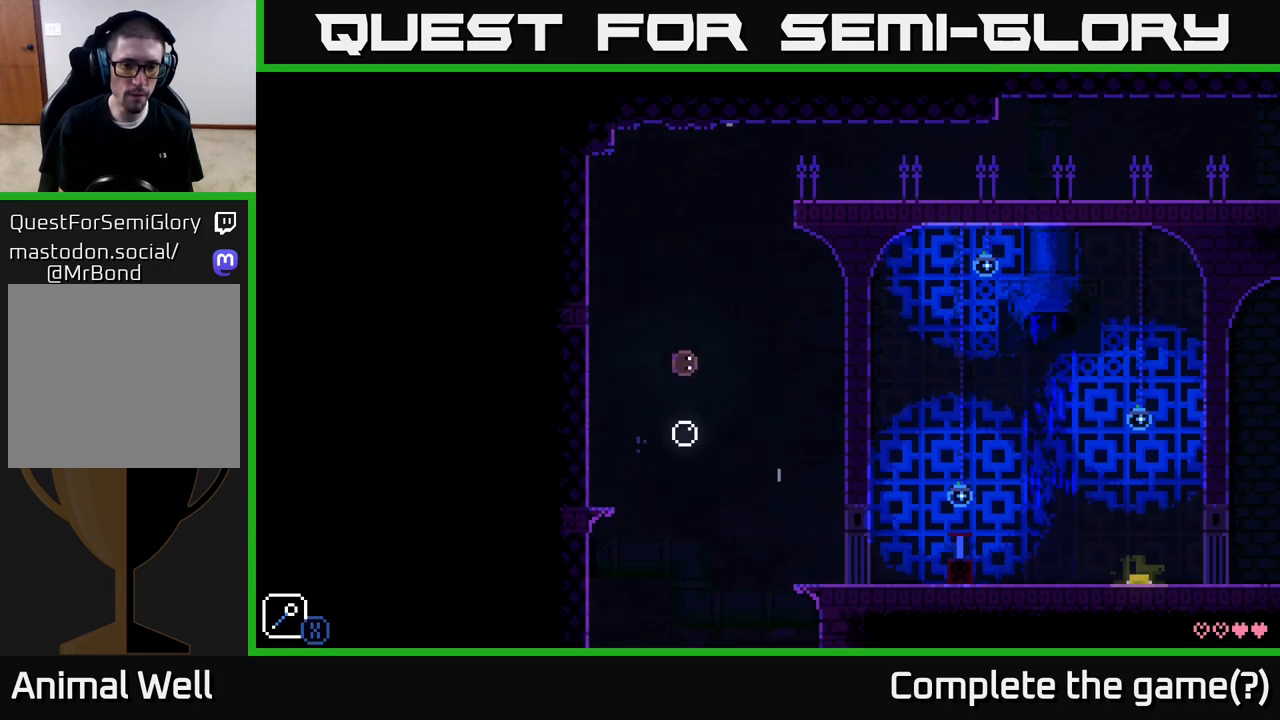
{"buttons": ["A", "X"], "left_stick": "left", "right_stick": "center", "events": [[17, "A", "up"], [17, "X", "up"], [17, "left_stick", "left"], [117, "left_stick", "center"], [317, "left_stick", "left"], [350, "A", "down"], [383, "X", "down"]]}
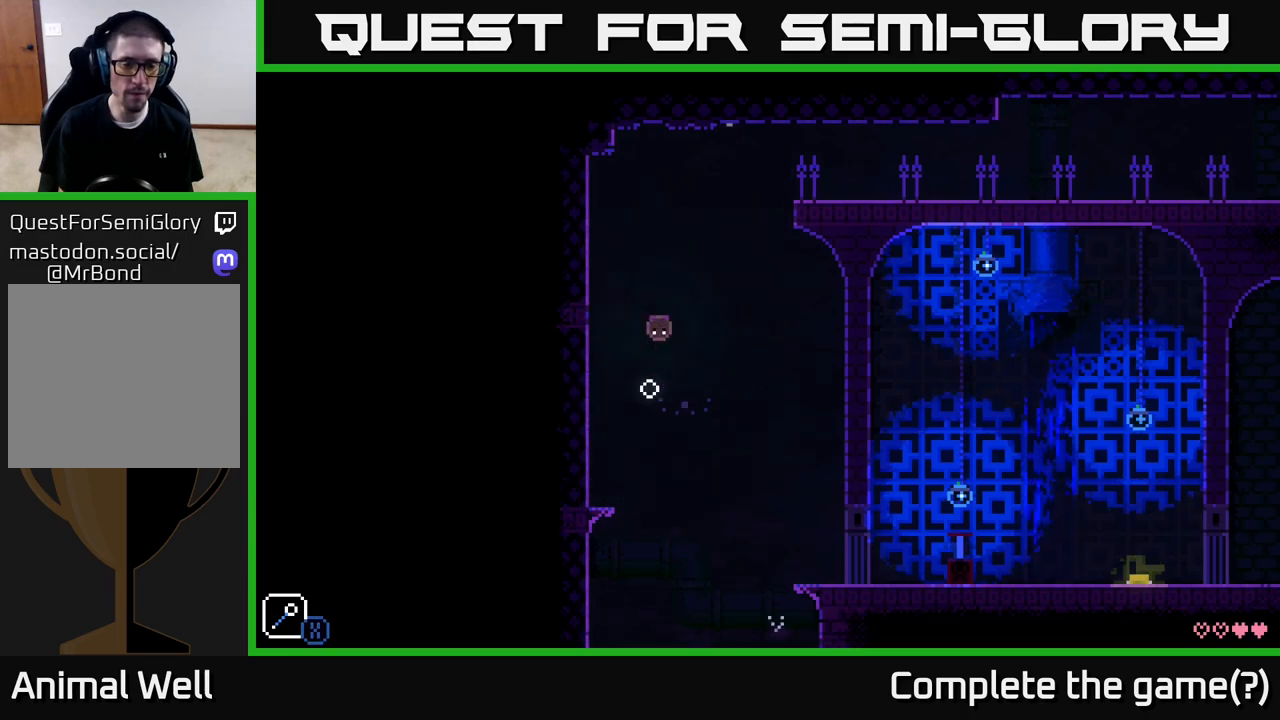
{"buttons": ["A", "X"], "left_stick": "right", "right_stick": "center", "events": [[100, "A", "up"], [100, "X", "up"], [150, "left_stick", "center"], [300, "left_stick", "right"], [400, "A", "down"], [433, "X", "down"]]}